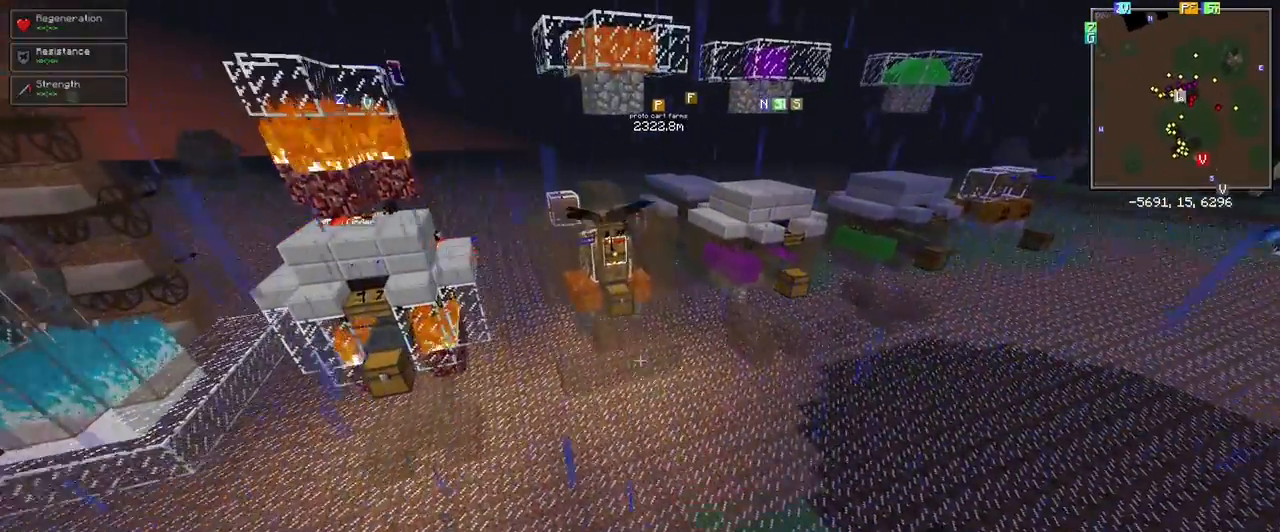
Gameplay with keyboard and mouse; each line is a JSON object with the keys and mouse buttons held at the frame after it. "events" lists presses ("down") and releases ("up") of "1", "2", "3", "4", "5", "a", "alt", "c", "ctrl", "d", "e", "f", "q", "r", "s", "shift", "space", "tab", "v", "w", "x", "z", "mouse_left" and "mouse_right" between this image and that frame as [ms after this image, input, new state], when the widget could be followed in between. "mouse_left", "mouse_right" = the "left", "right" buttons of the "mouse" list. No other keys are recorded. Fast repeated clicks can show as one long hold. Mouse movement is not recorded.
{"keys": ["a", "shift"], "mouse": [], "events": [[33, "ctrl", "up"], [217, "shift", "down"], [267, "w", "up"], [500, "a", "down"]]}
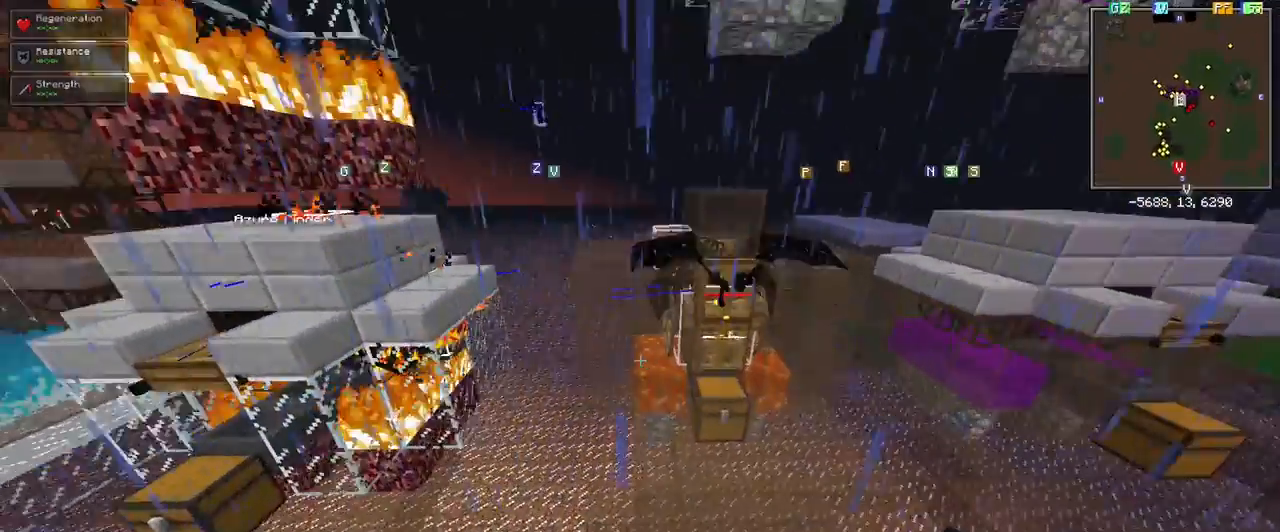
{"keys": ["a", "shift"], "mouse": [], "events": []}
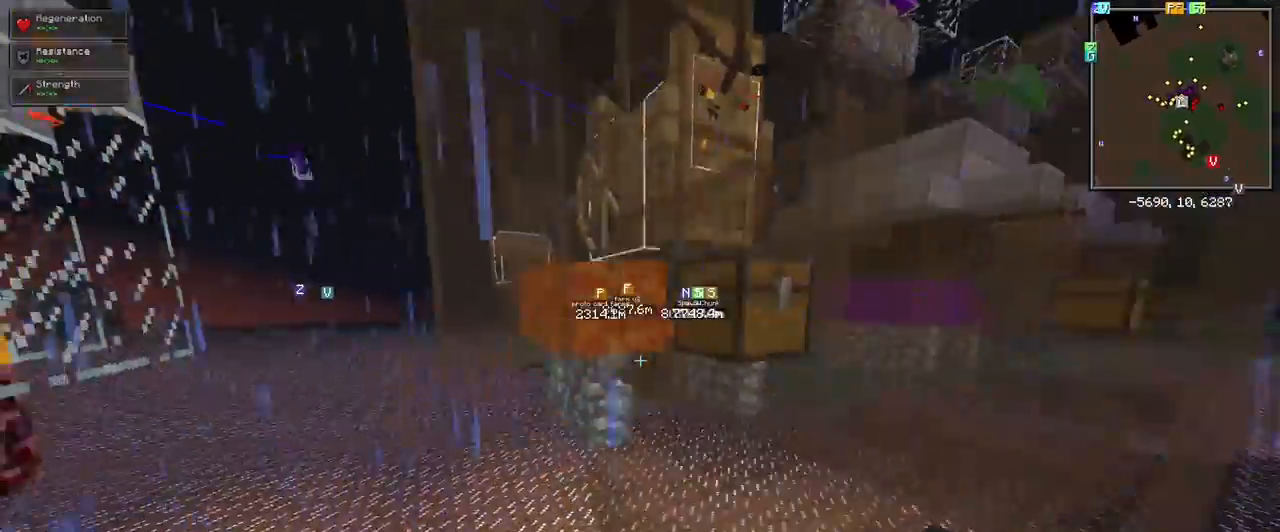
{"keys": ["d", "w"], "mouse": [], "events": [[100, "a", "up"], [150, "w", "down"], [433, "shift", "up"], [483, "d", "down"]]}
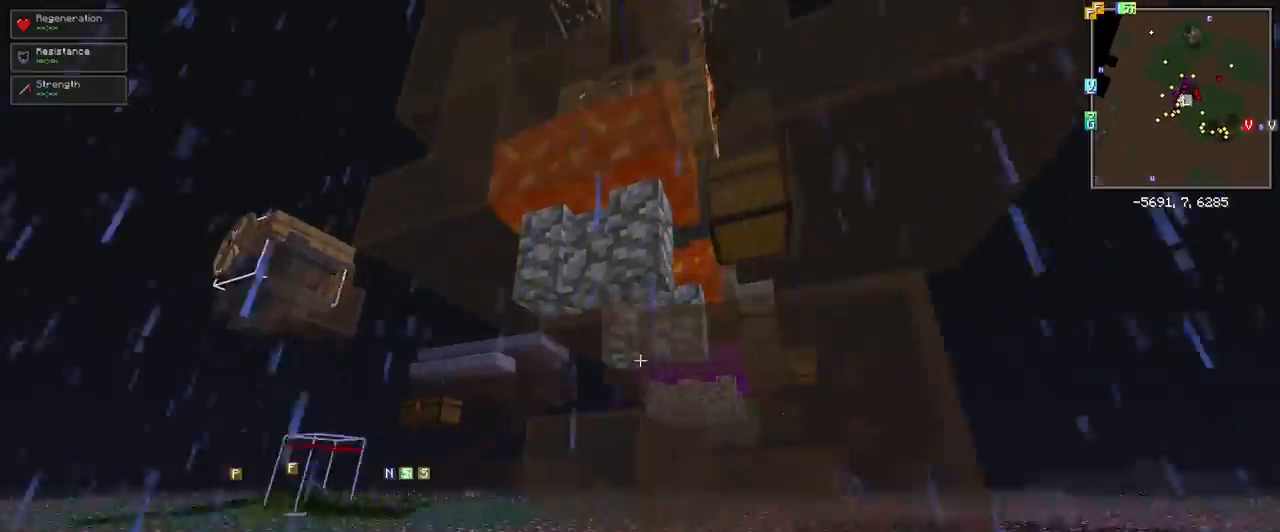
{"keys": ["d", "w"], "mouse": [], "events": [[33, "w", "up"], [400, "w", "down"]]}
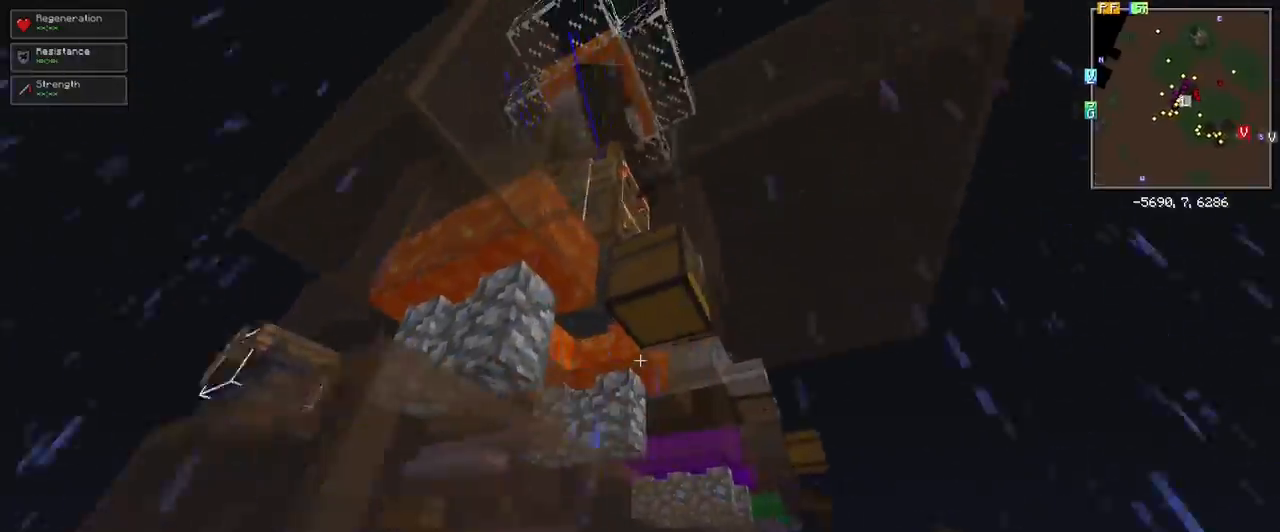
{"keys": [], "mouse": [], "events": [[33, "d", "up"], [83, "w", "up"]]}
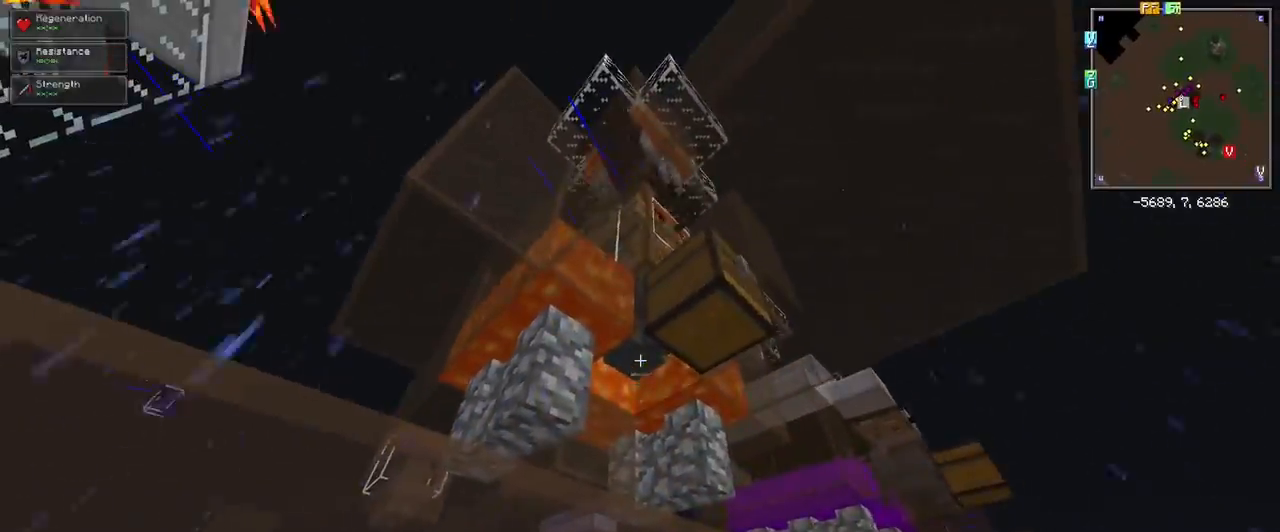
{"keys": ["d"], "mouse": [], "events": [[250, "d", "down"], [383, "space", "down"], [483, "space", "up"]]}
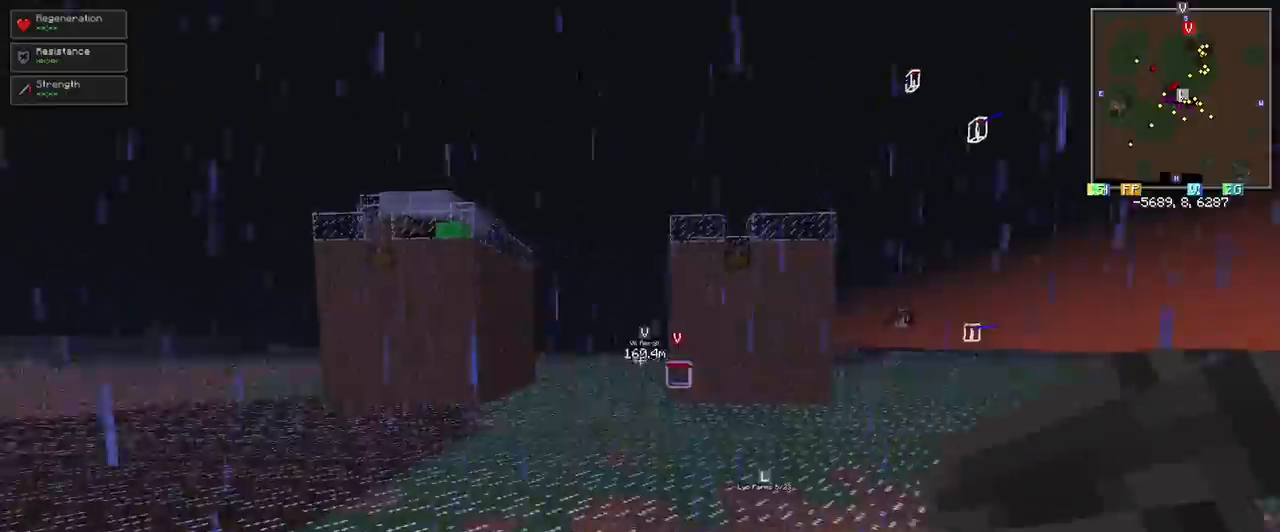
{"keys": ["space", "w"], "mouse": [], "events": [[83, "space", "down"], [117, "w", "down"], [300, "d", "up"]]}
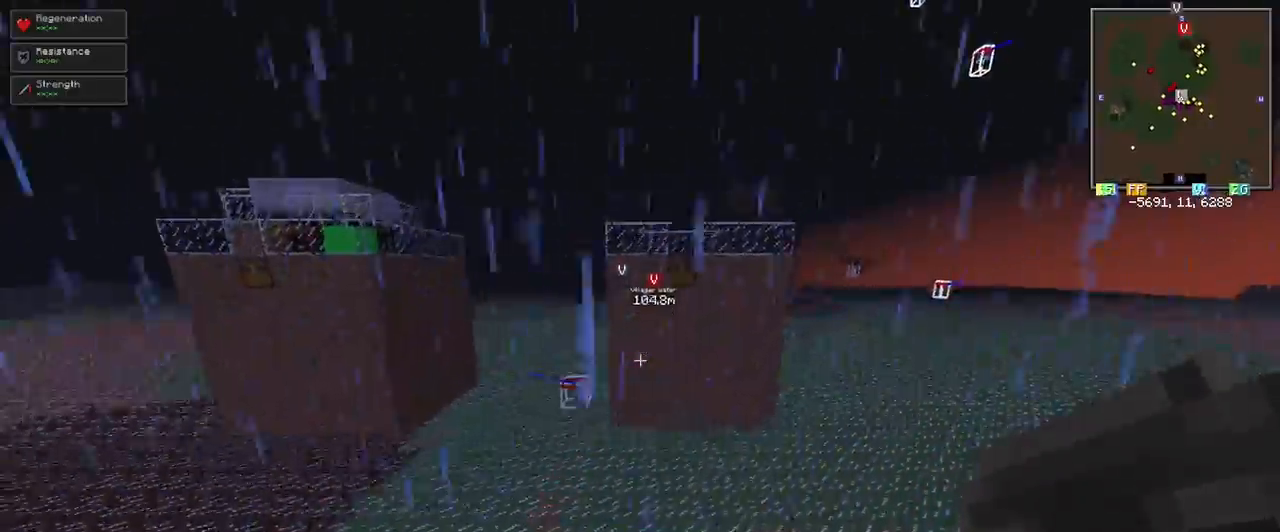
{"keys": ["space", "w"], "mouse": [], "events": []}
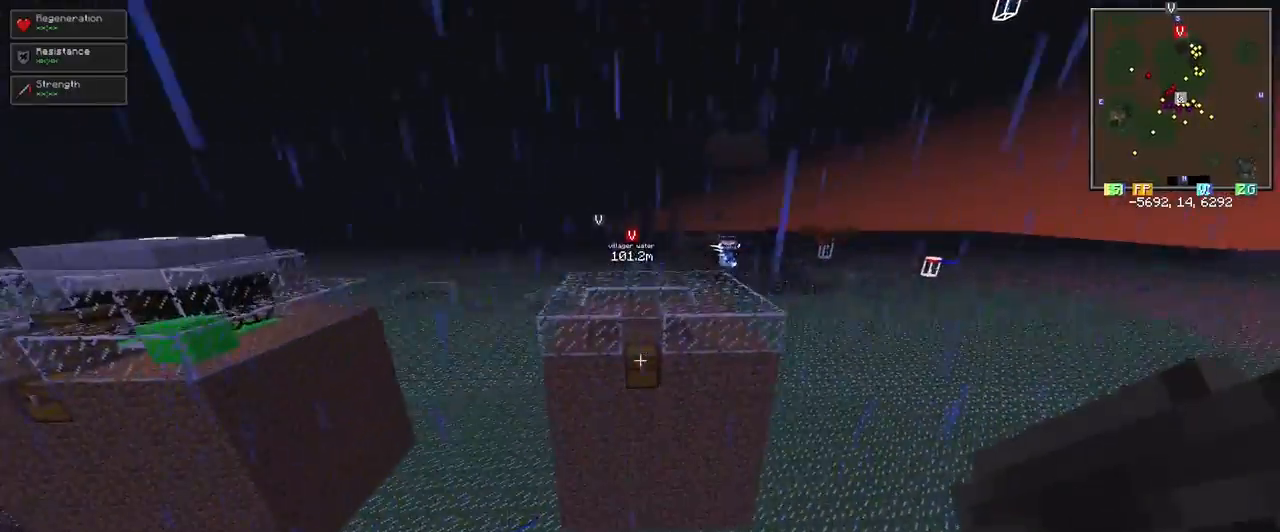
{"keys": ["d", "space"], "mouse": [], "events": [[150, "space", "up"], [250, "d", "down"], [400, "w", "up"], [483, "space", "down"]]}
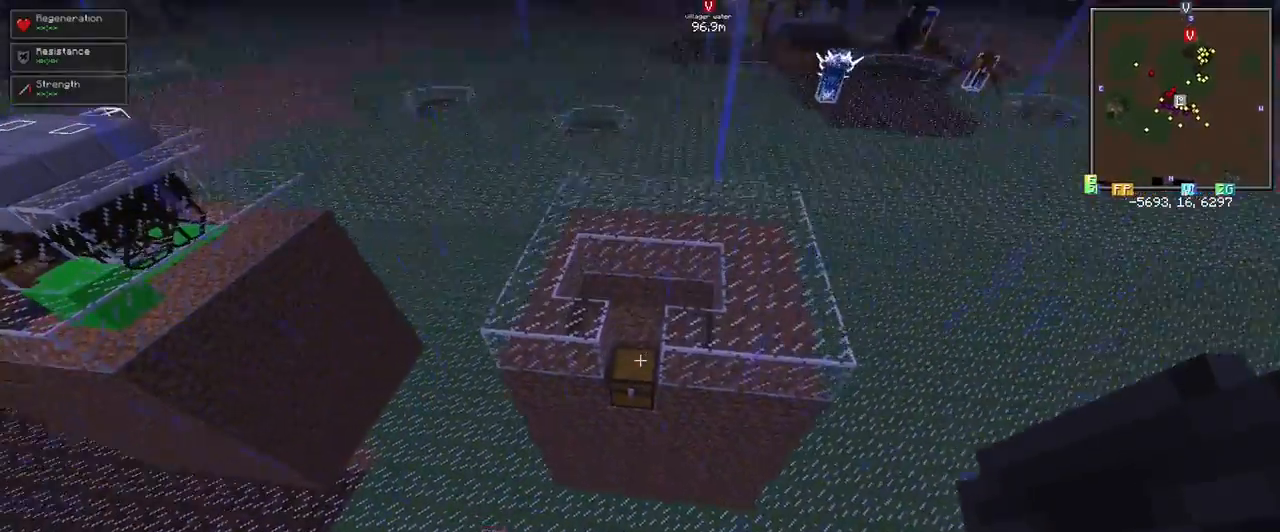
{"keys": ["w"], "mouse": [], "events": [[33, "w", "down"], [83, "d", "up"], [83, "space", "up"], [167, "space", "down"], [267, "space", "up"]]}
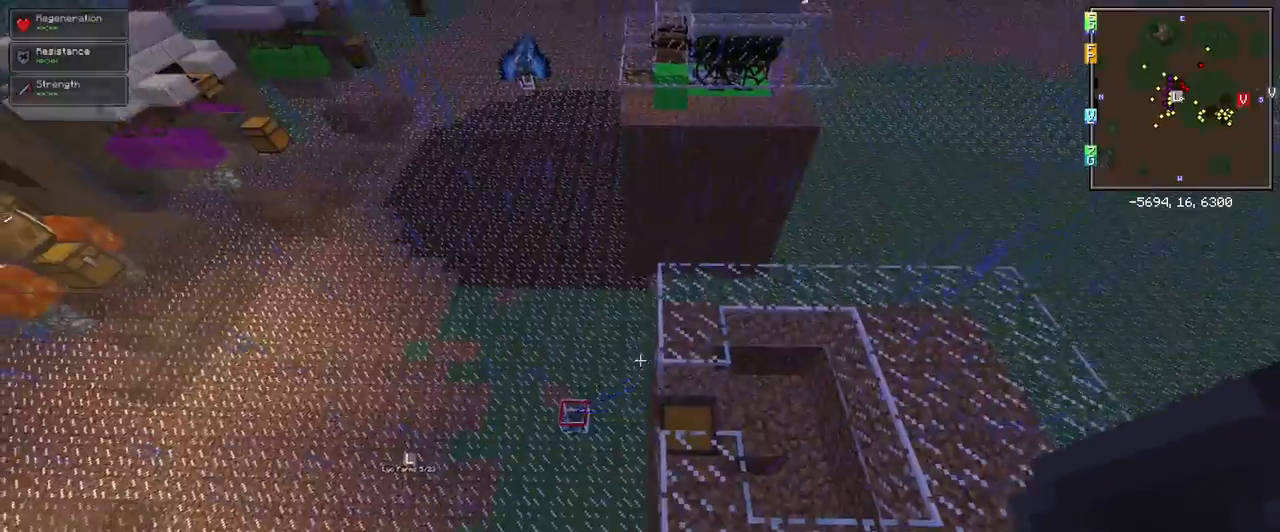
{"keys": ["d"], "mouse": [], "events": [[133, "d", "down"], [133, "w", "up"]]}
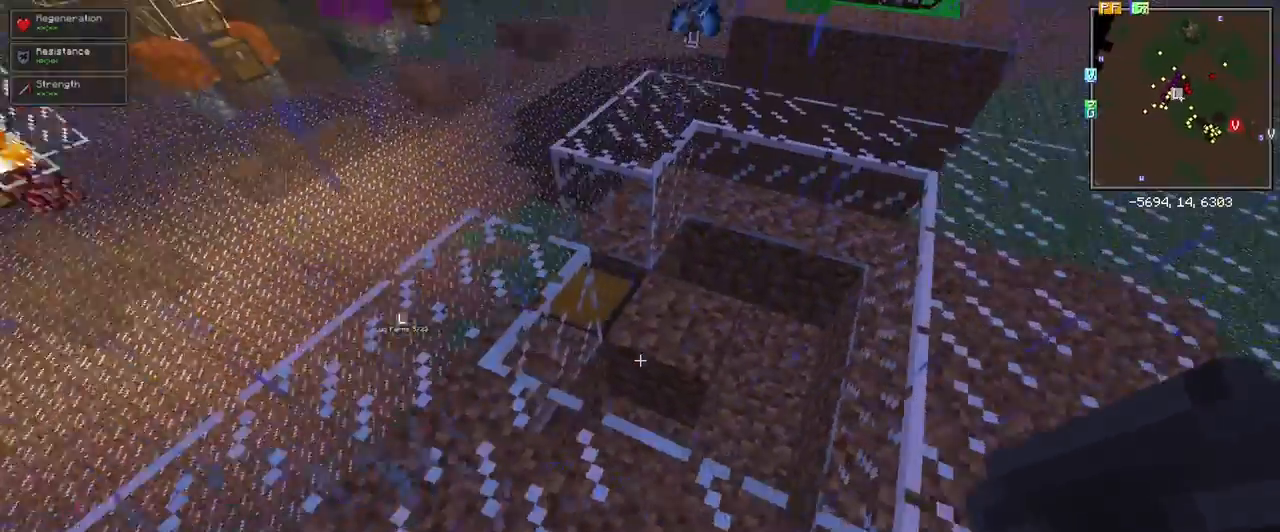
{"keys": ["d"], "mouse": [], "events": [[50, "d", "up"], [350, "d", "down"], [383, "mouse_left", "down"], [433, "mouse_left", "up"]]}
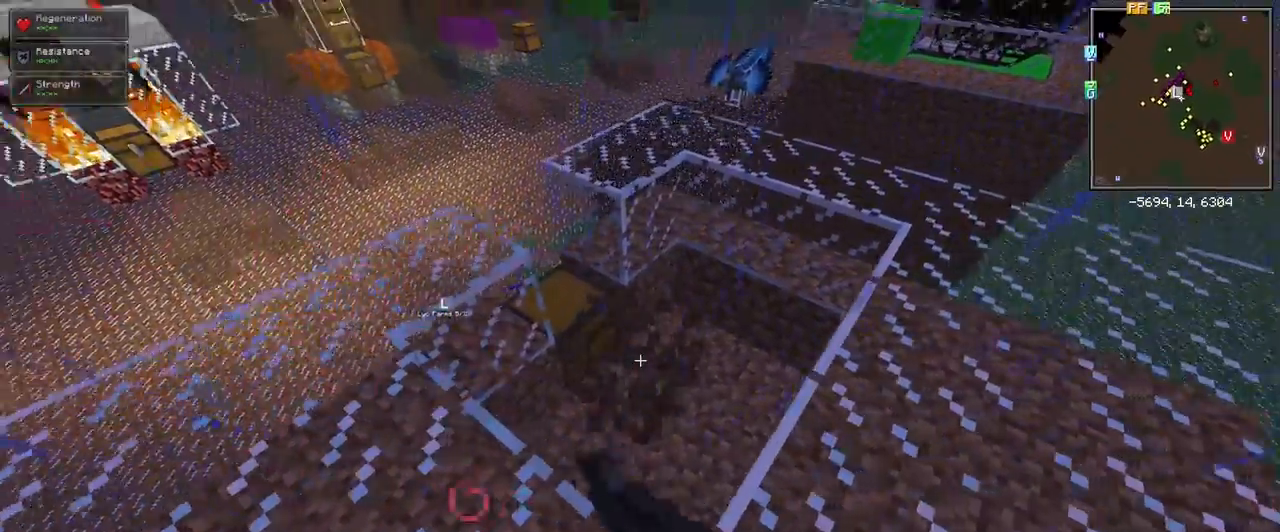
{"keys": ["shift"], "mouse": ["right"], "events": [[33, "d", "up"], [67, "shift", "down"], [450, "mouse_right", "down"]]}
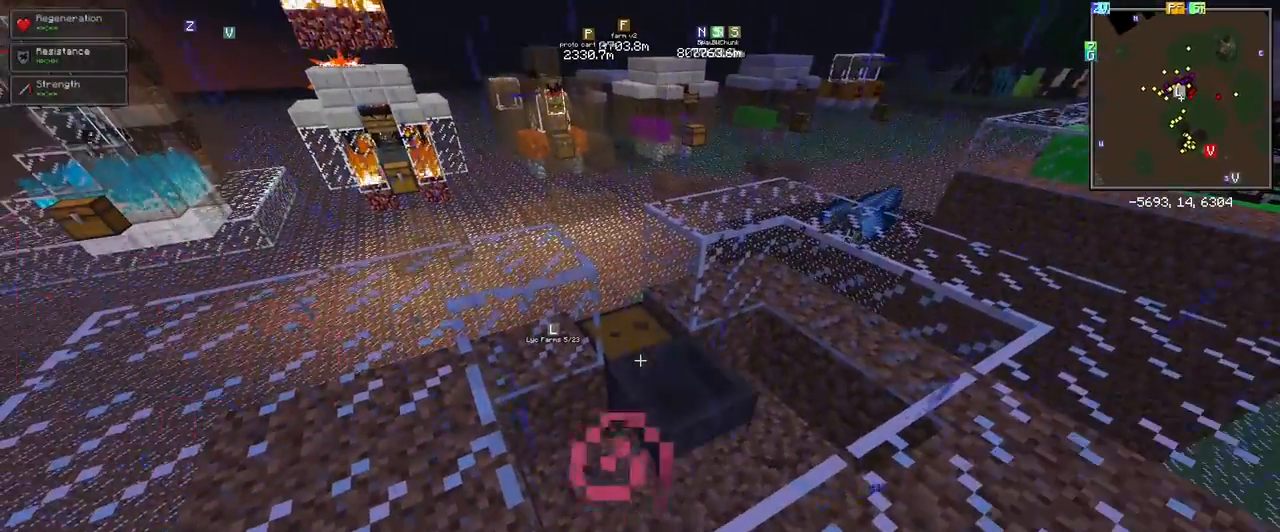
{"keys": ["a"], "mouse": [], "events": [[50, "mouse_right", "up"], [283, "shift", "up"], [417, "a", "down"]]}
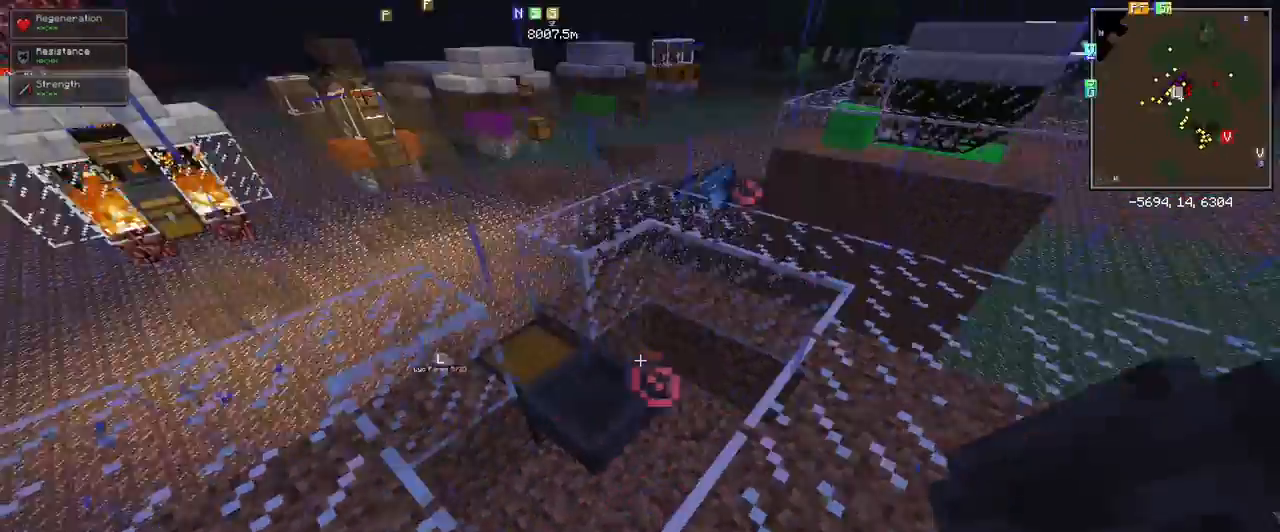
{"keys": [], "mouse": [], "events": [[67, "w", "down"], [100, "w", "up"], [483, "a", "up"]]}
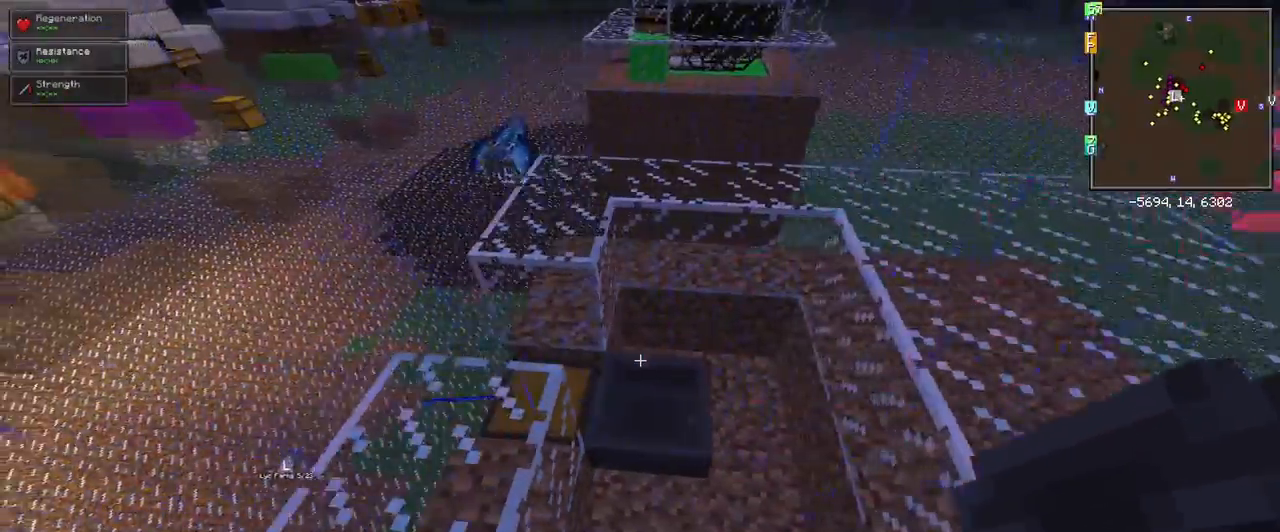
{"keys": [], "mouse": [], "events": [[400, "w", "down"], [500, "w", "up"]]}
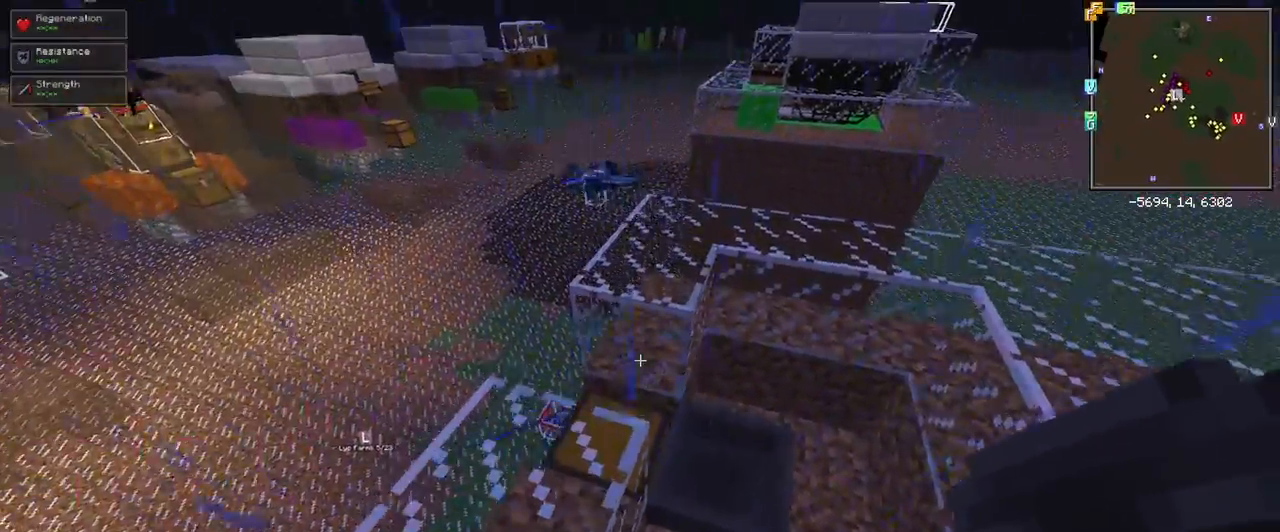
{"keys": [], "mouse": [], "events": [[83, "a", "down"], [283, "a", "up"]]}
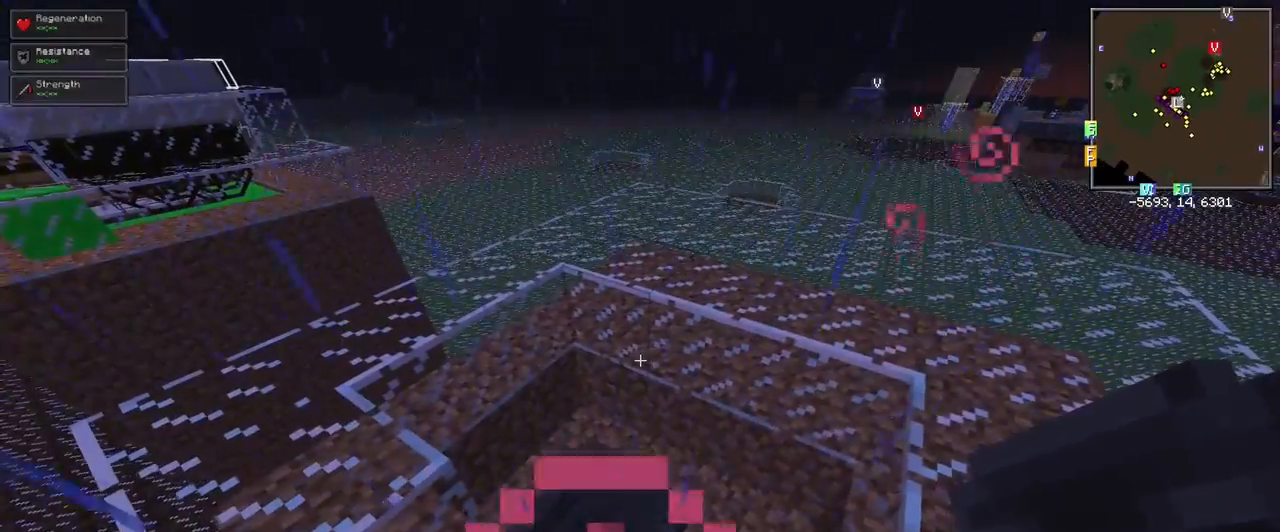
{"keys": [], "mouse": [], "events": []}
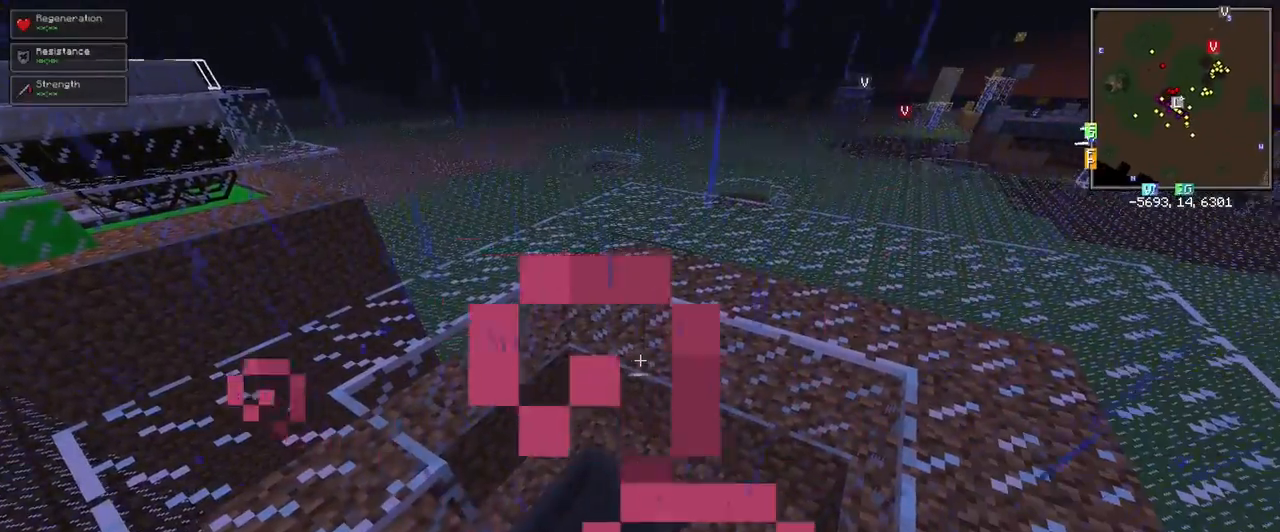
{"keys": ["a"], "mouse": [], "events": [[450, "a", "down"]]}
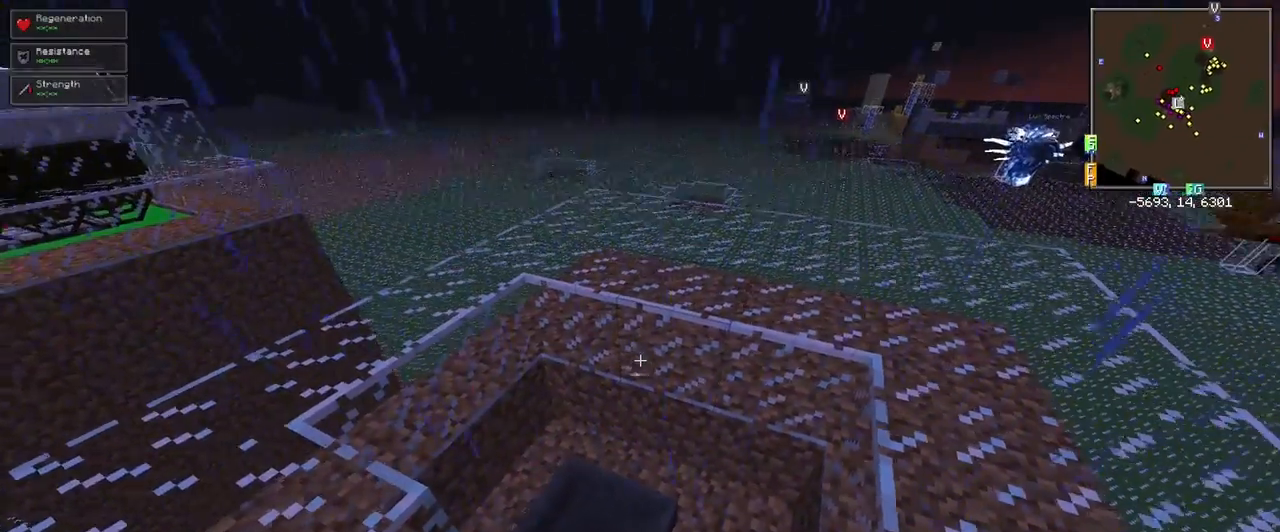
{"keys": [], "mouse": [], "events": [[50, "a", "up"]]}
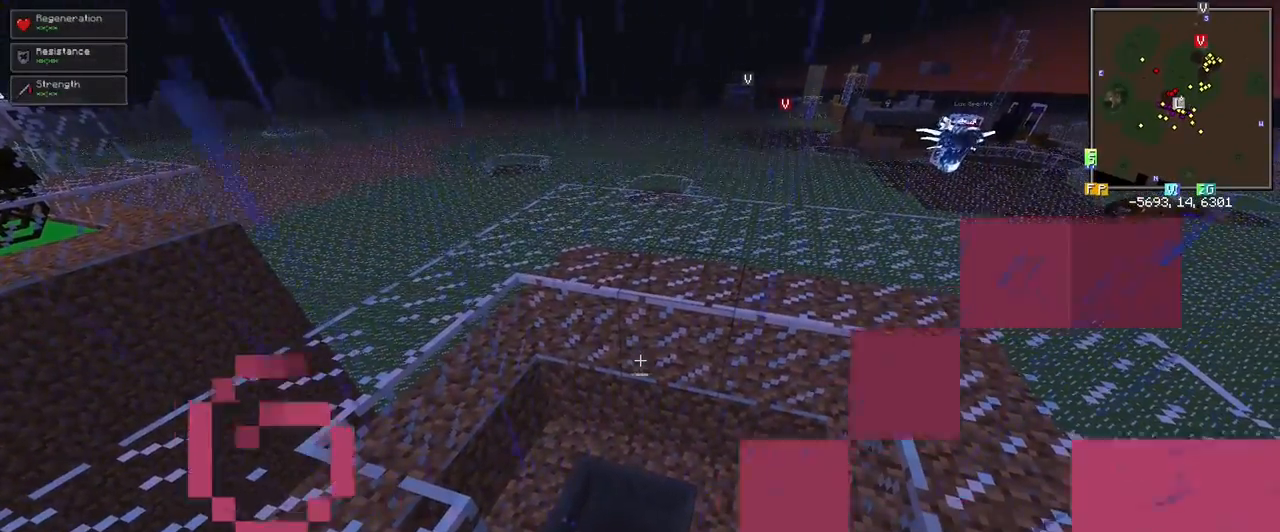
{"keys": [], "mouse": [], "events": [[300, "w", "down"], [433, "w", "up"]]}
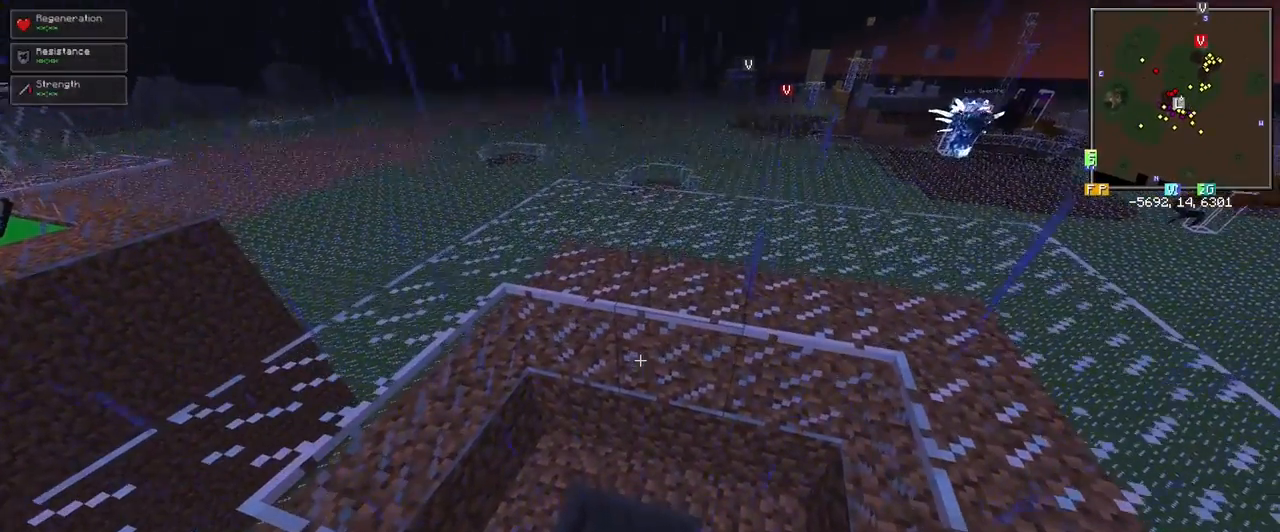
{"keys": [], "mouse": [], "events": []}
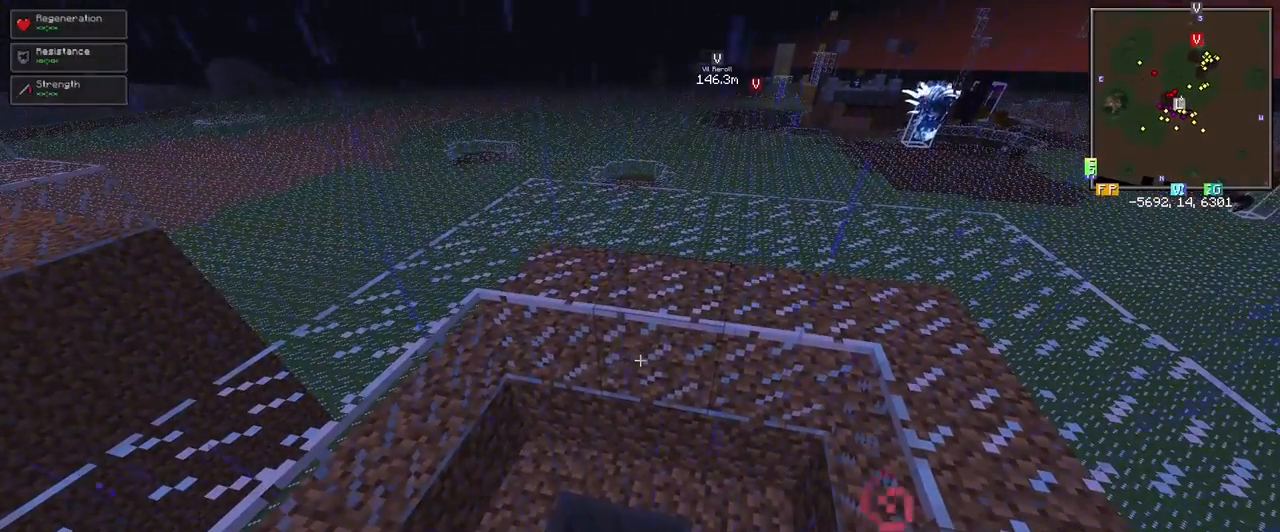
{"keys": [], "mouse": [], "events": [[150, "mouse_left", "down"], [183, "mouse_left", "up"], [317, "mouse_right", "down"], [367, "mouse_right", "up"]]}
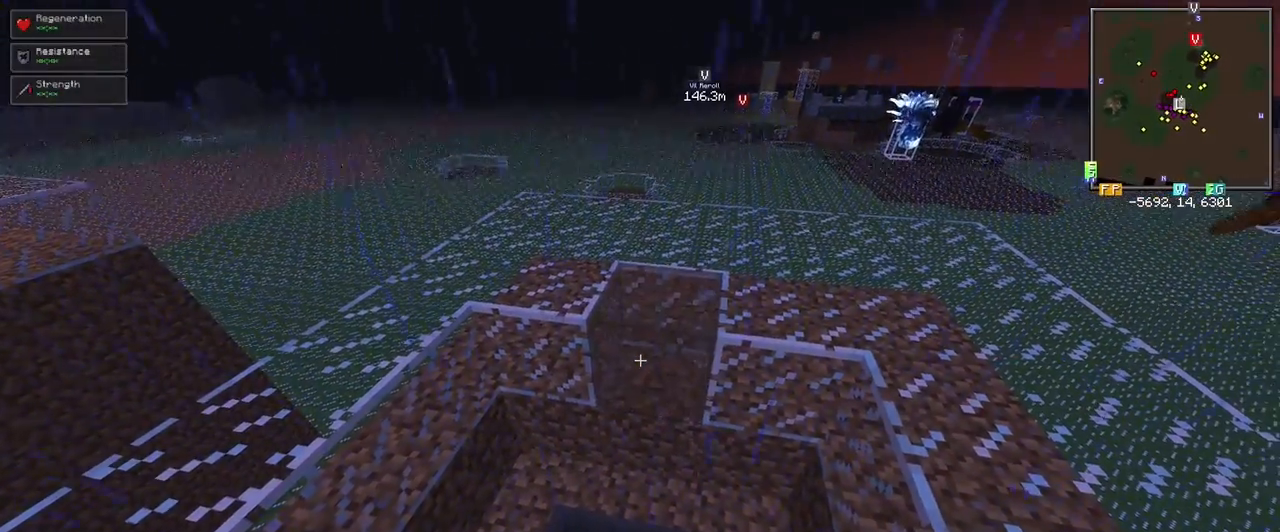
{"keys": [], "mouse": [], "events": [[300, "a", "down"], [383, "a", "up"]]}